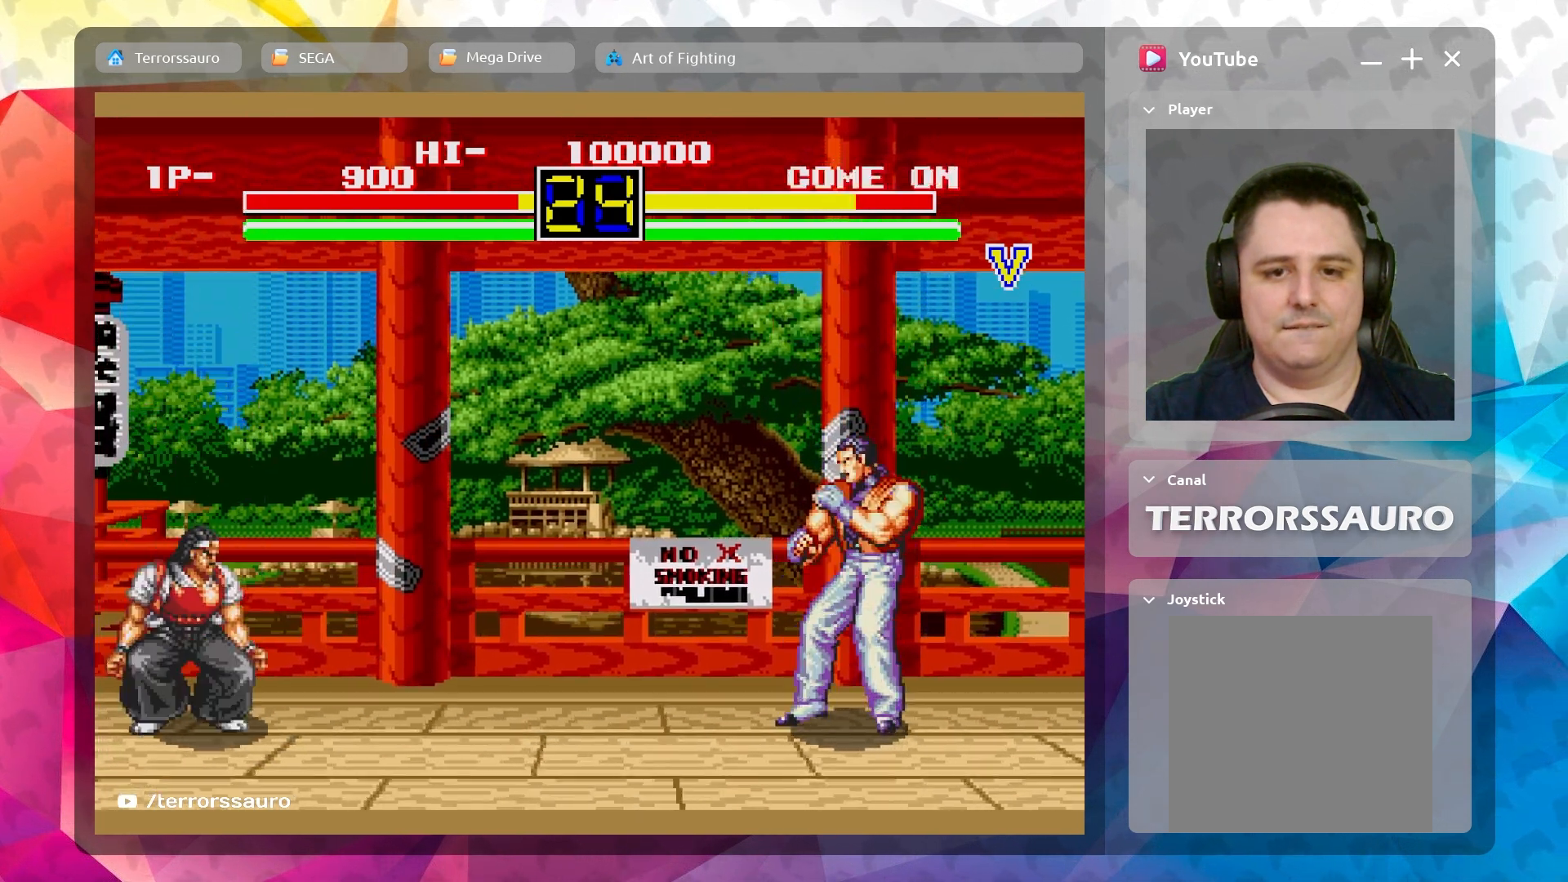
Gameplay with a controller (Xbox layout); each line is a JSON object with the inputs held at the frame after it. "events" lists button and stick changes between this image and that frame as [ms after this image, input, new state], when the widget could be followed in between. Not read: L3 R3 right_stick.
{"buttons": ["B"], "left_stick": "up-left", "events": [[433, "B", "down"]]}
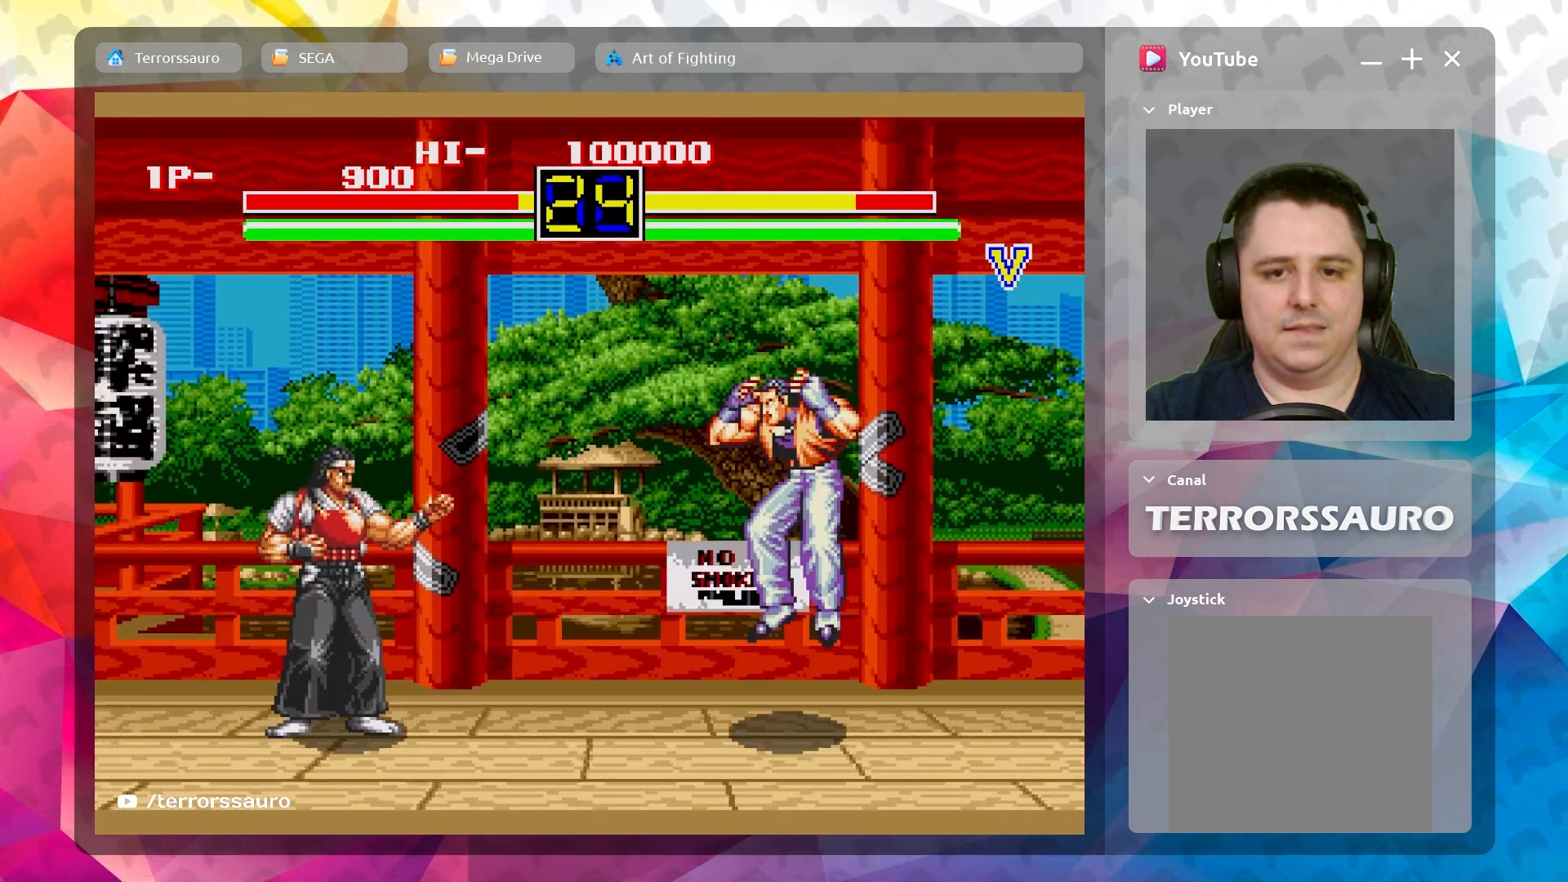
{"buttons": [], "left_stick": "up-left", "events": [[50, "B", "up"]]}
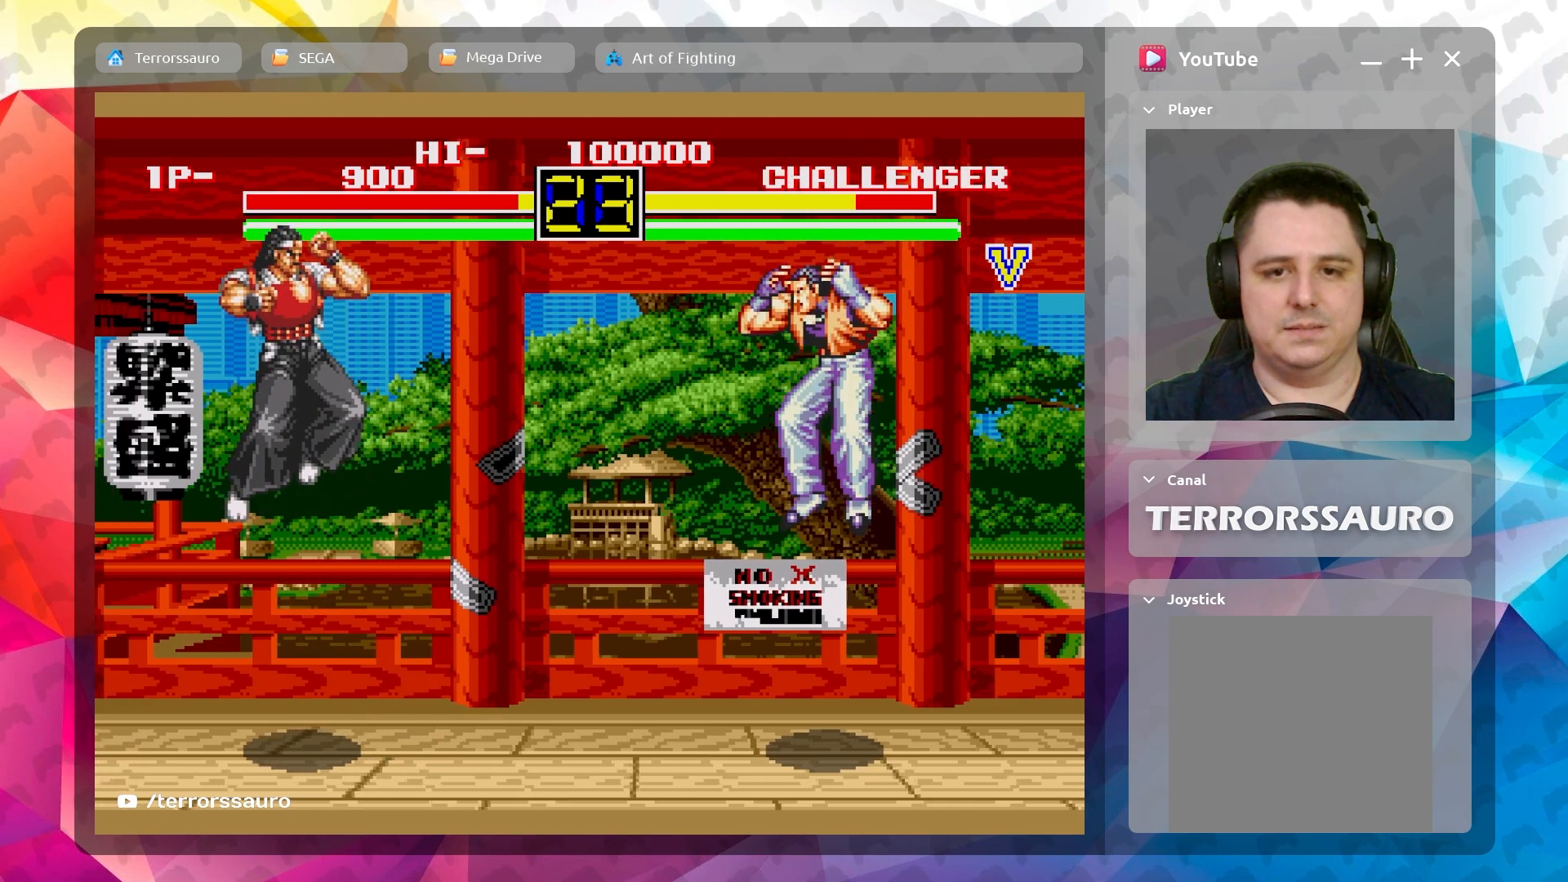
{"buttons": [], "left_stick": "up-left", "events": []}
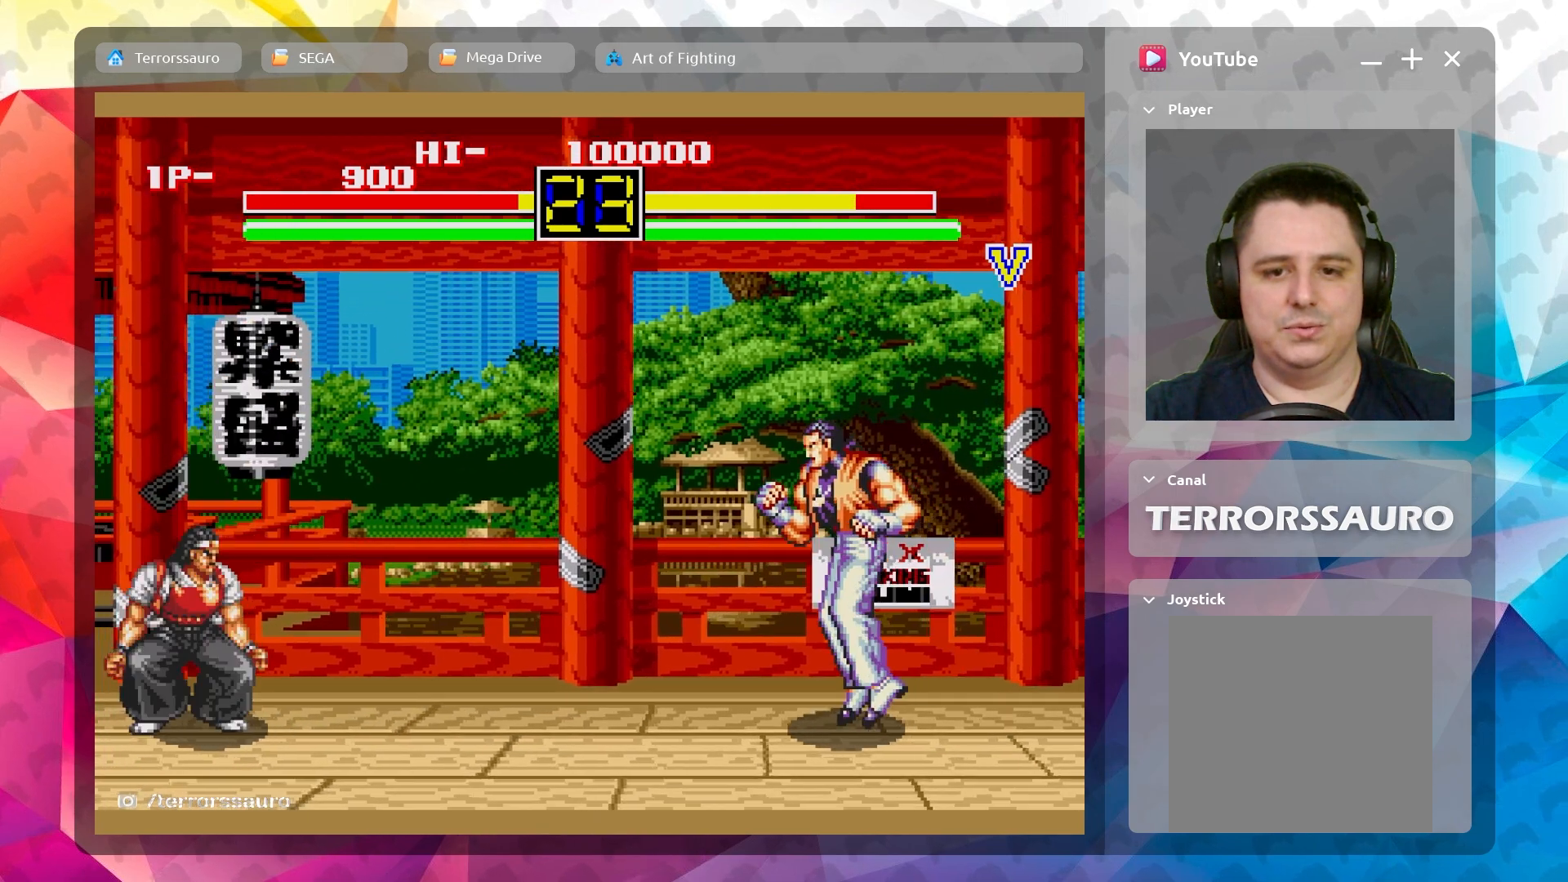
{"buttons": [], "left_stick": "up-left", "events": [[150, "B", "down"], [267, "B", "up"]]}
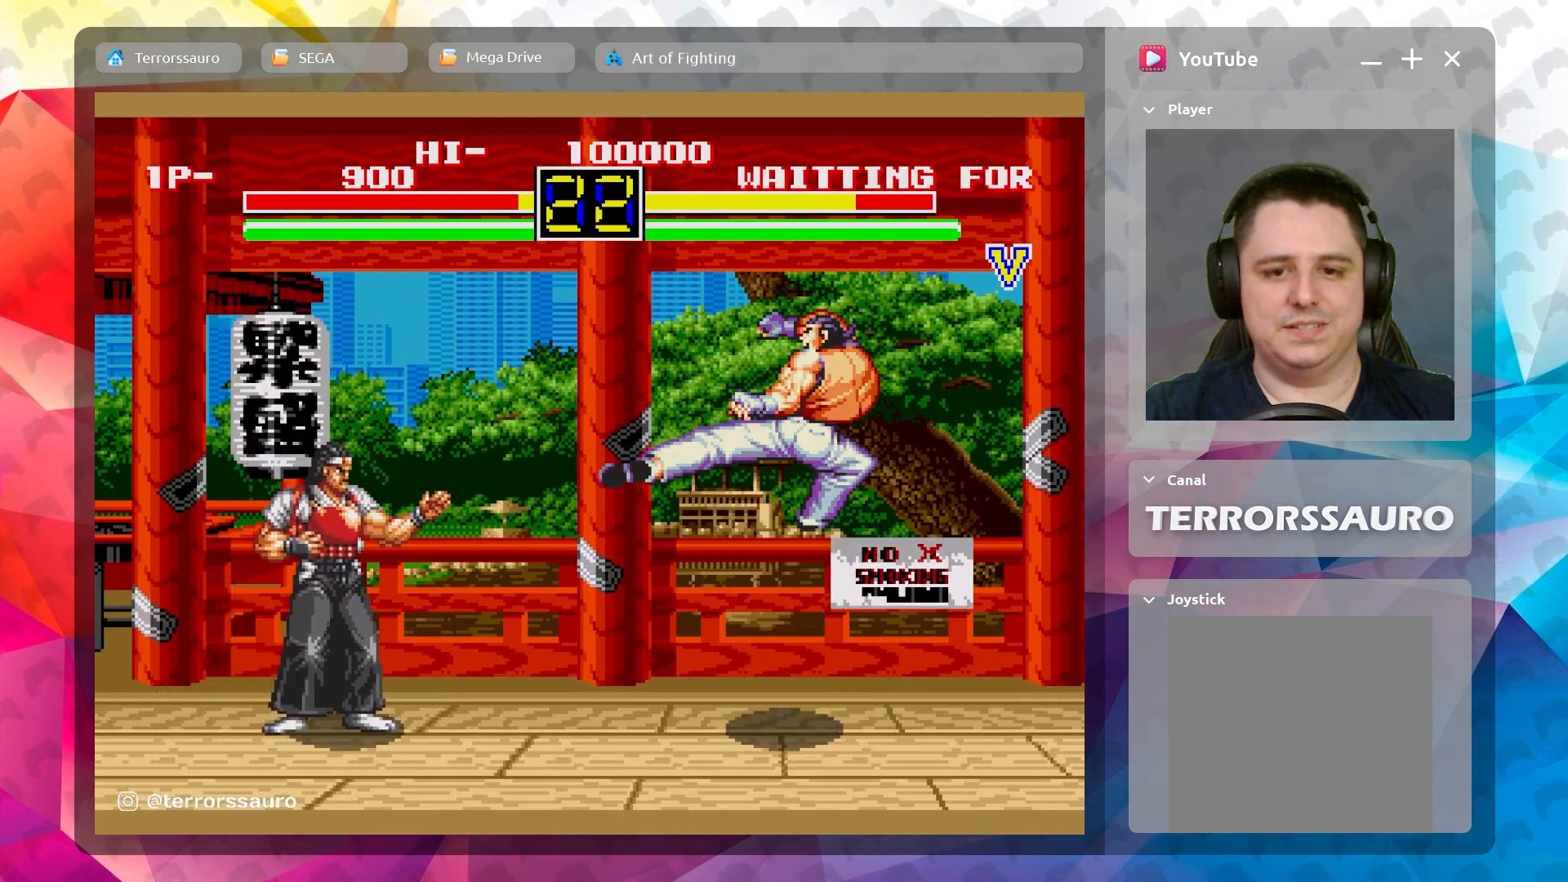
{"buttons": [], "left_stick": "up-left", "events": [[333, "B", "down"], [450, "B", "up"]]}
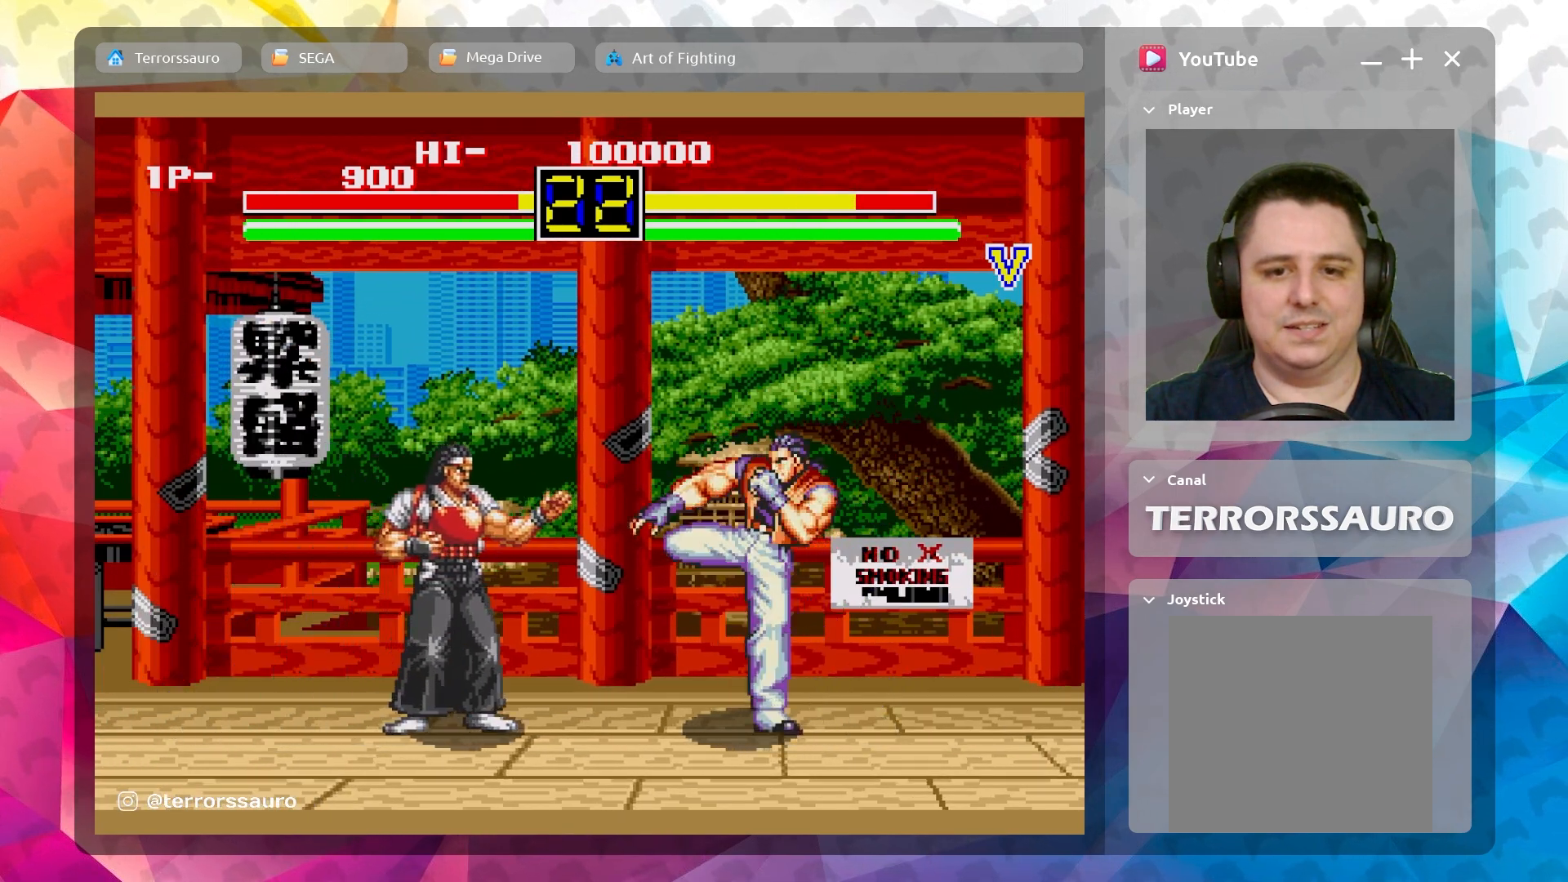
{"buttons": [], "left_stick": "down-left", "events": [[33, "B", "down"], [133, "B", "up"], [217, "B", "down"], [317, "B", "up"], [333, "left_stick", "left"], [383, "B", "down"], [483, "B", "up"], [483, "left_stick", "down-left"]]}
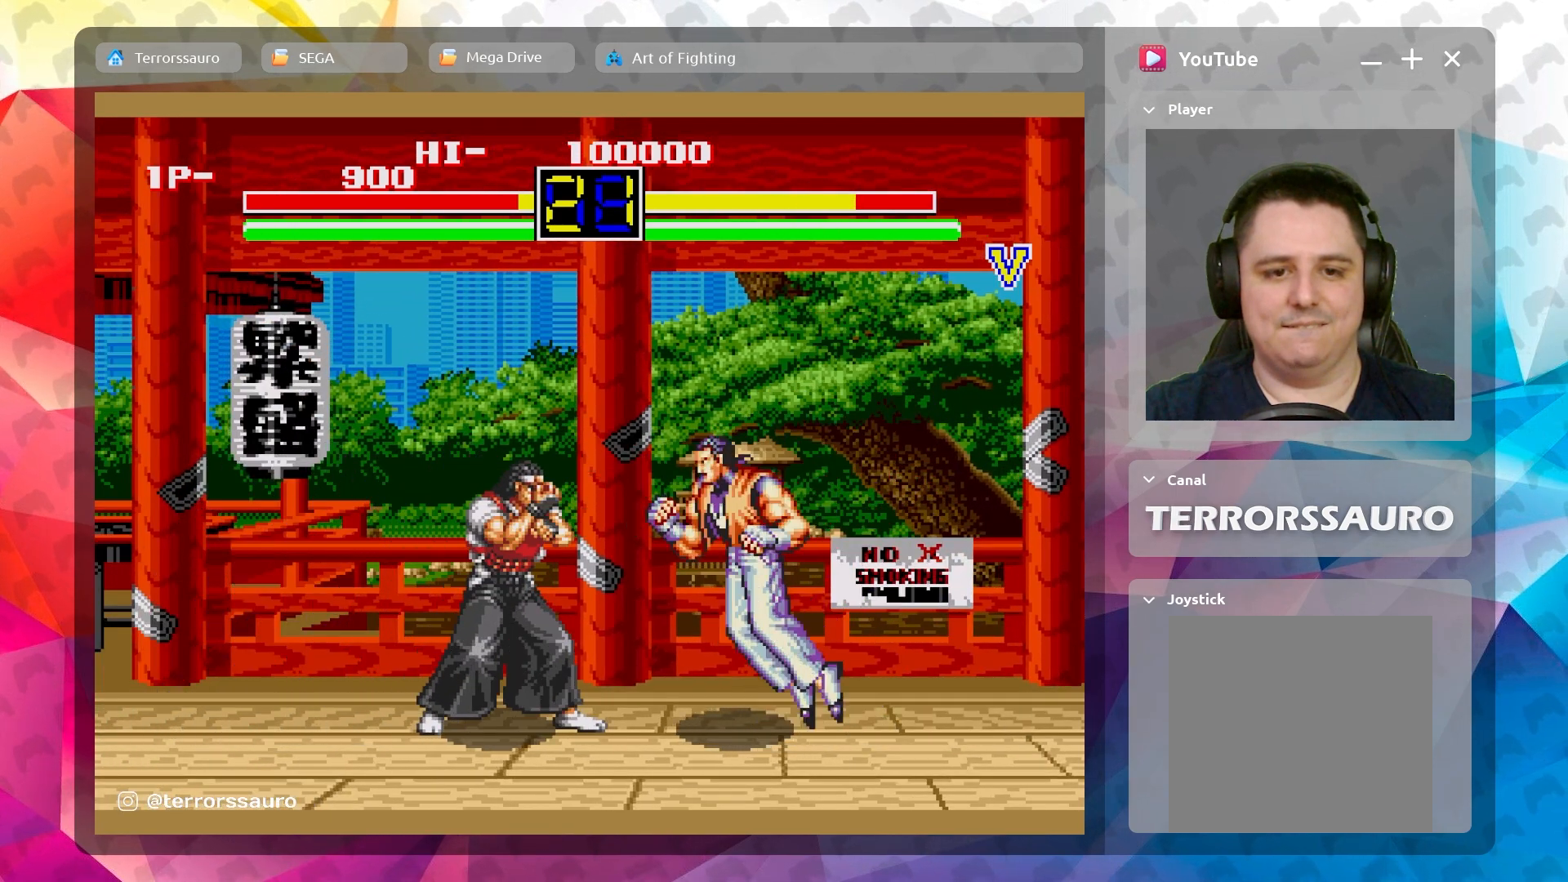
{"buttons": [], "left_stick": "down-left", "events": [[50, "B", "down"], [150, "B", "up"], [200, "B", "down"], [300, "B", "up"], [383, "B", "down"], [467, "B", "up"]]}
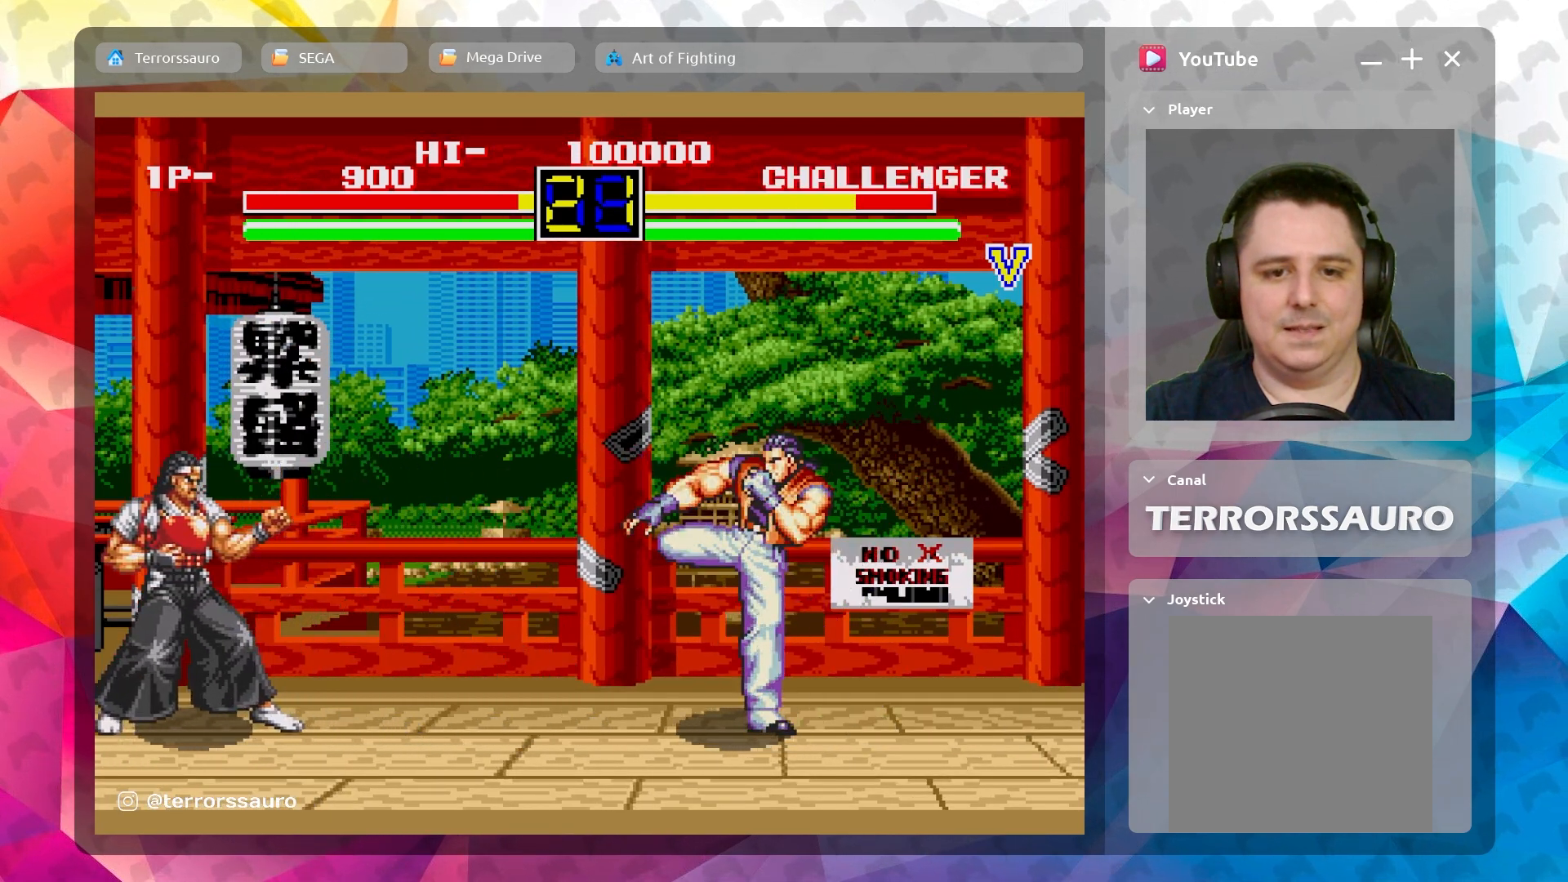
{"buttons": [], "left_stick": "right", "events": [[200, "left_stick", "down-right"], [367, "left_stick", "right"]]}
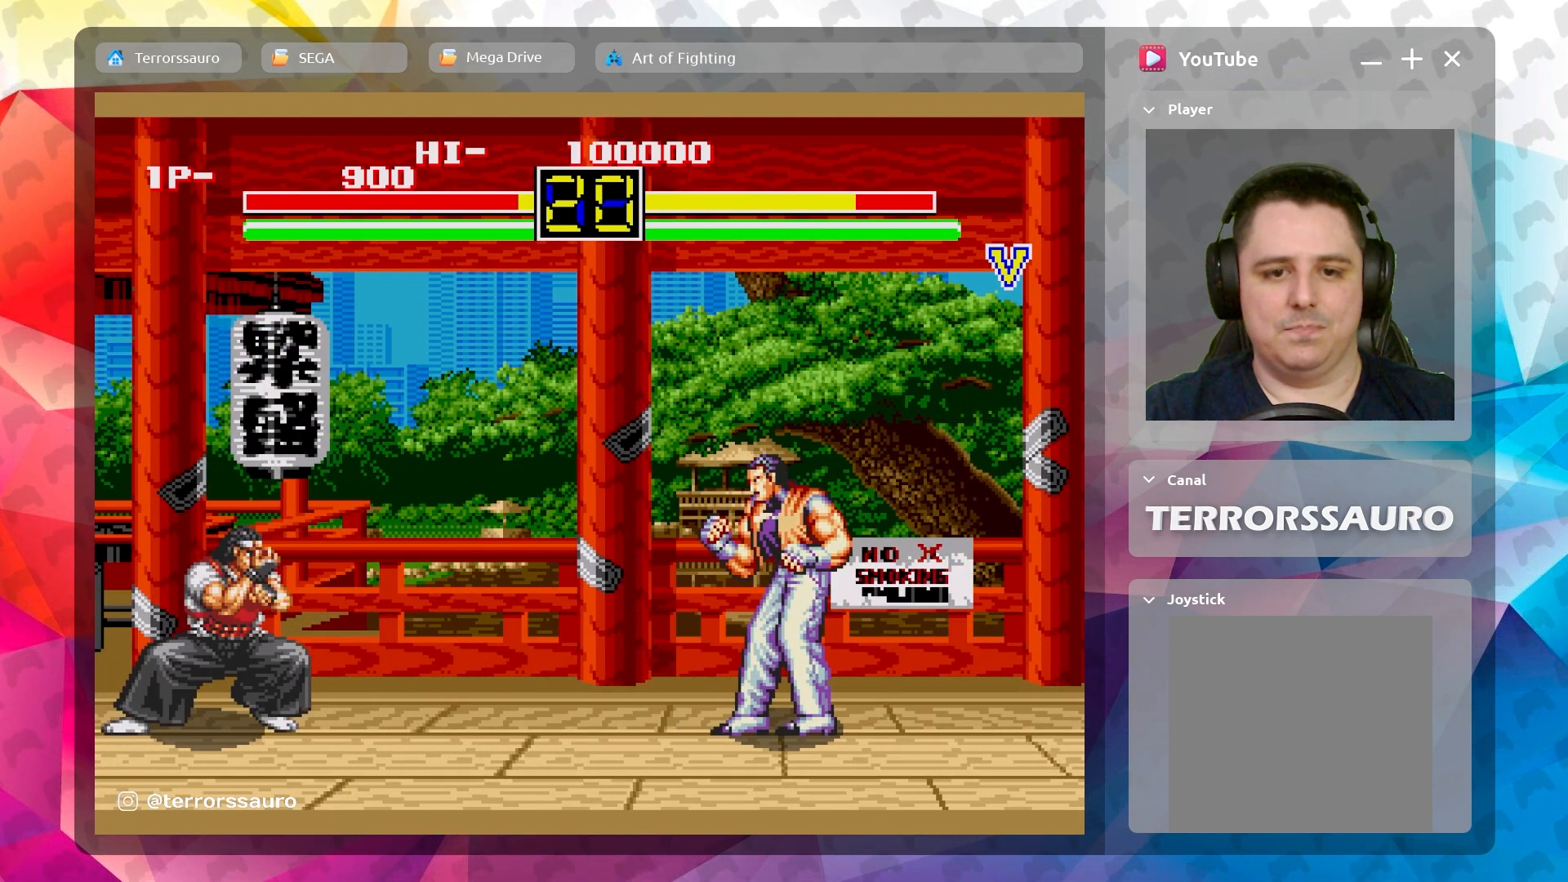
{"buttons": [], "left_stick": "up-right", "events": [[167, "left_stick", "up-right"]]}
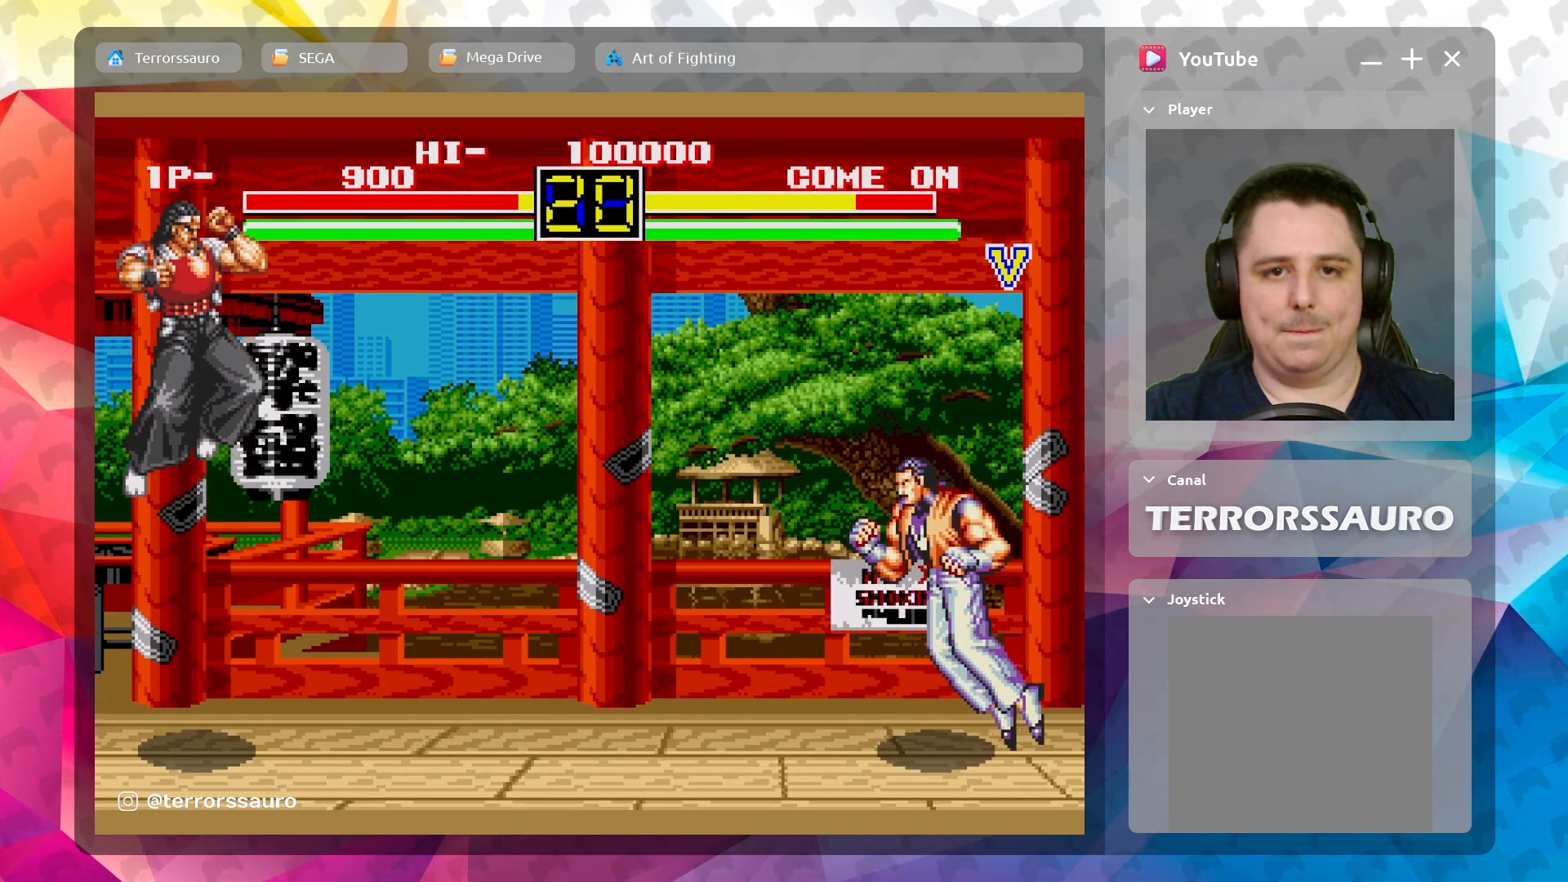
{"buttons": [], "left_stick": "right", "events": [[217, "B", "down"], [333, "B", "up"], [350, "left_stick", "right"]]}
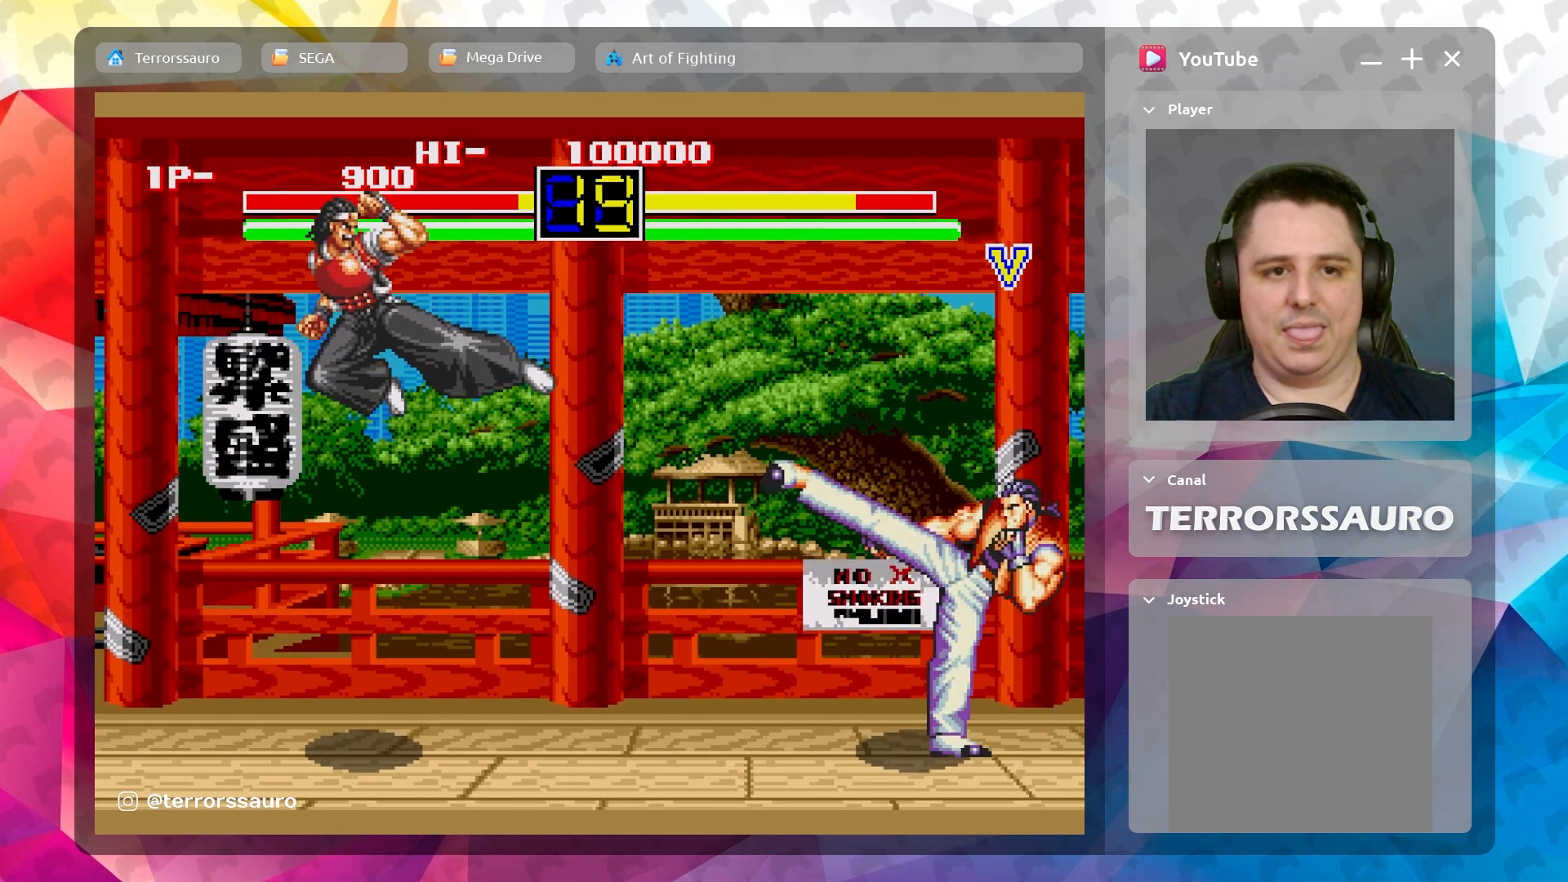
{"buttons": [], "left_stick": "down-left", "events": [[333, "B", "down"], [400, "left_stick", "down-left"], [450, "B", "up"]]}
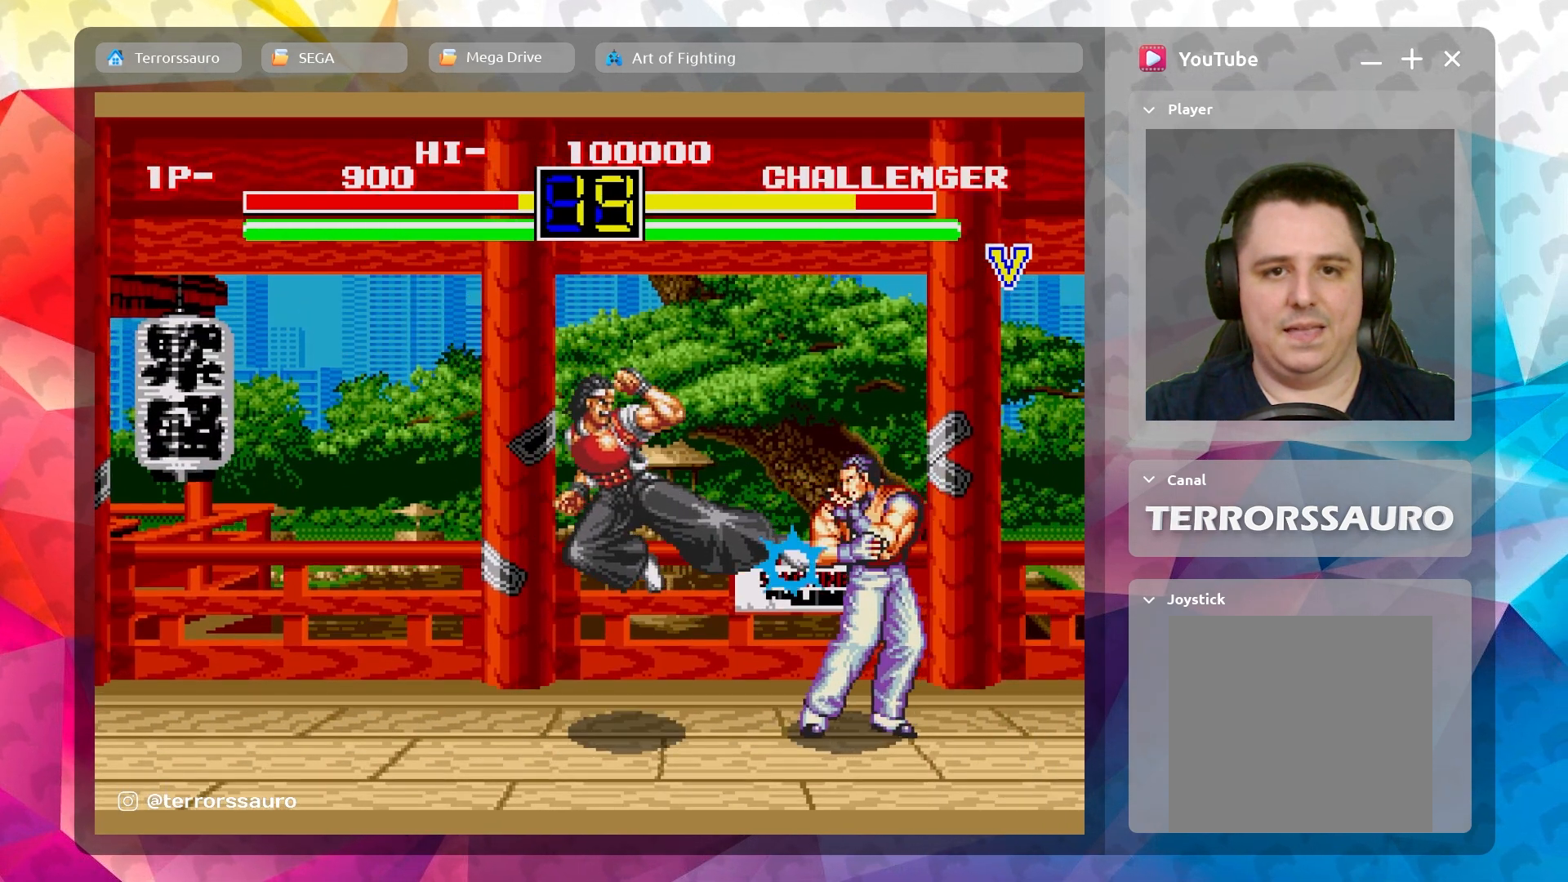
{"buttons": [], "left_stick": "down-left", "events": [[17, "B", "down"], [117, "B", "up"], [200, "B", "down"], [283, "B", "up"], [350, "B", "down"], [450, "B", "up"]]}
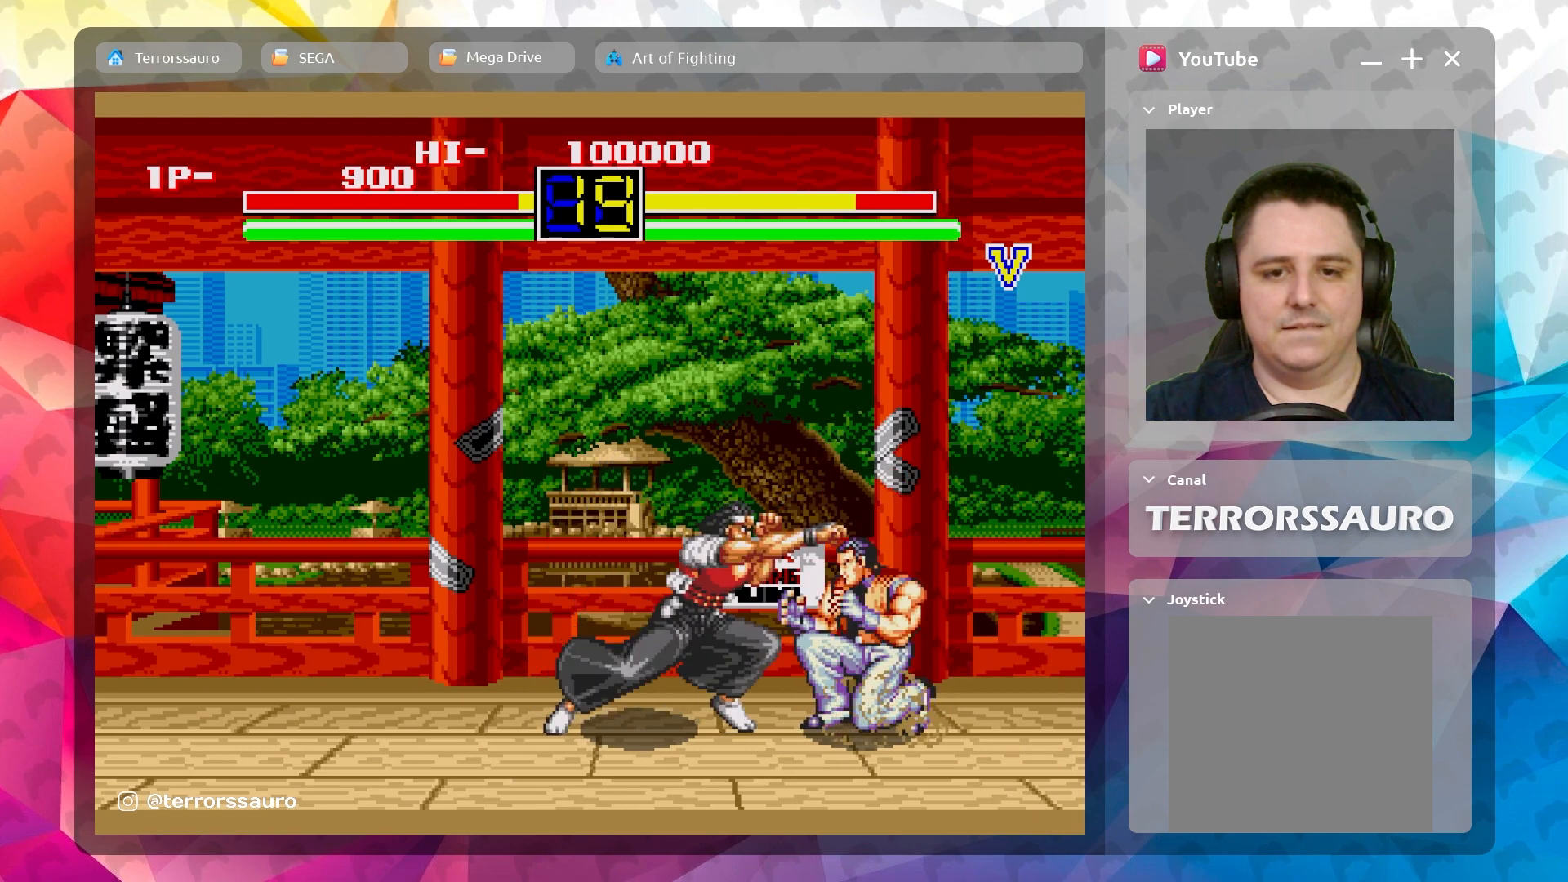
{"buttons": [], "left_stick": "down-left", "events": [[17, "B", "down"], [117, "B", "up"], [183, "B", "down"], [267, "B", "up"], [333, "B", "down"], [433, "B", "up"]]}
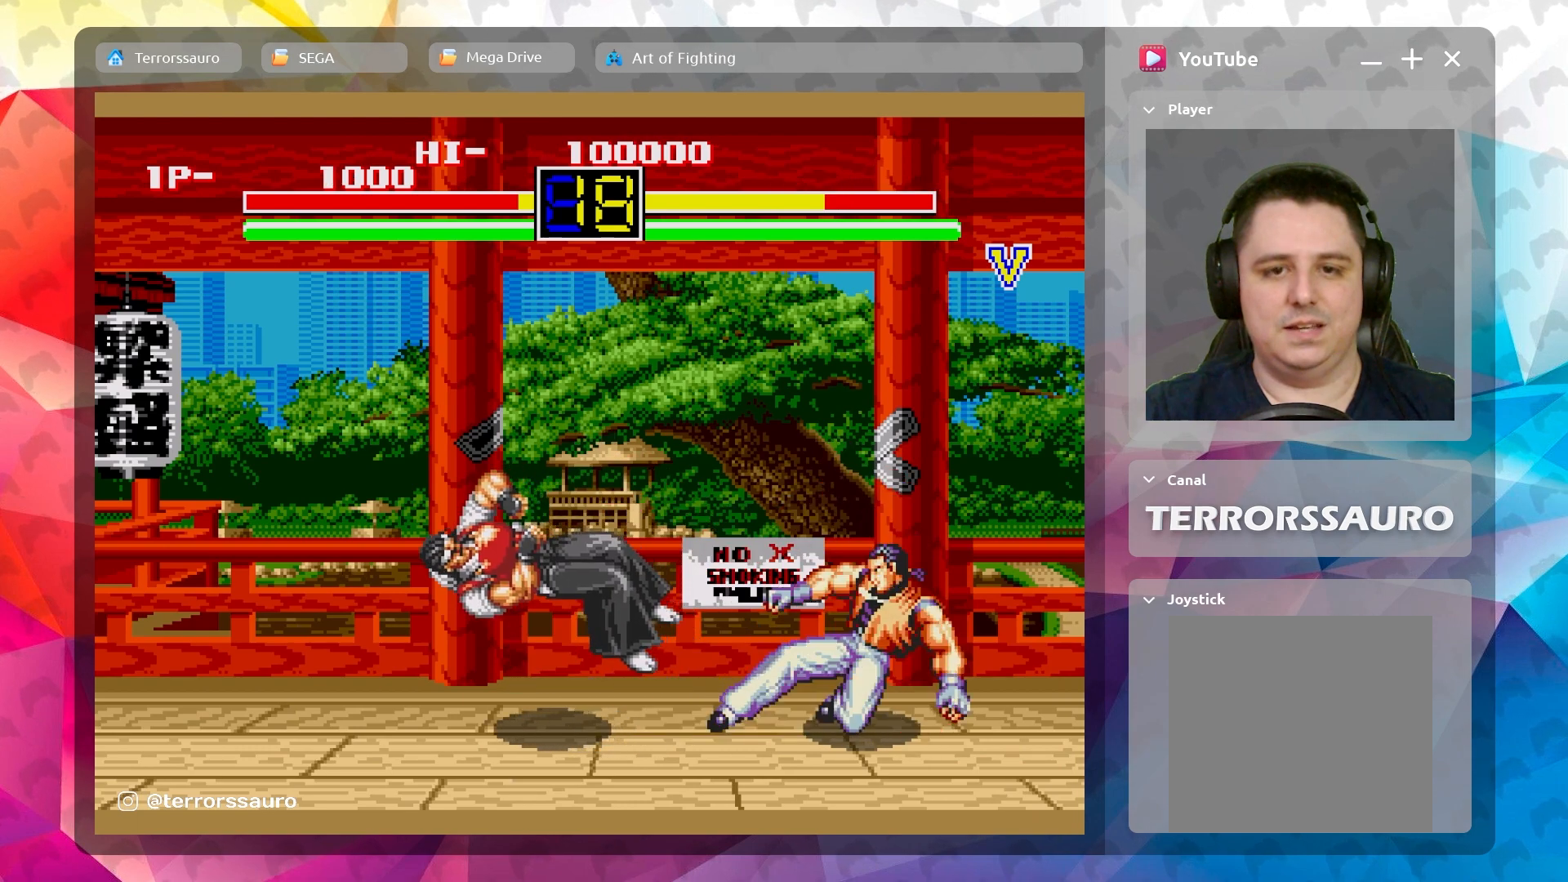
{"buttons": [], "left_stick": "down-right", "events": [[17, "B", "down"], [83, "B", "up"], [183, "B", "down"], [300, "B", "up"], [367, "B", "down"], [450, "left_stick", "down-right"], [467, "B", "up"]]}
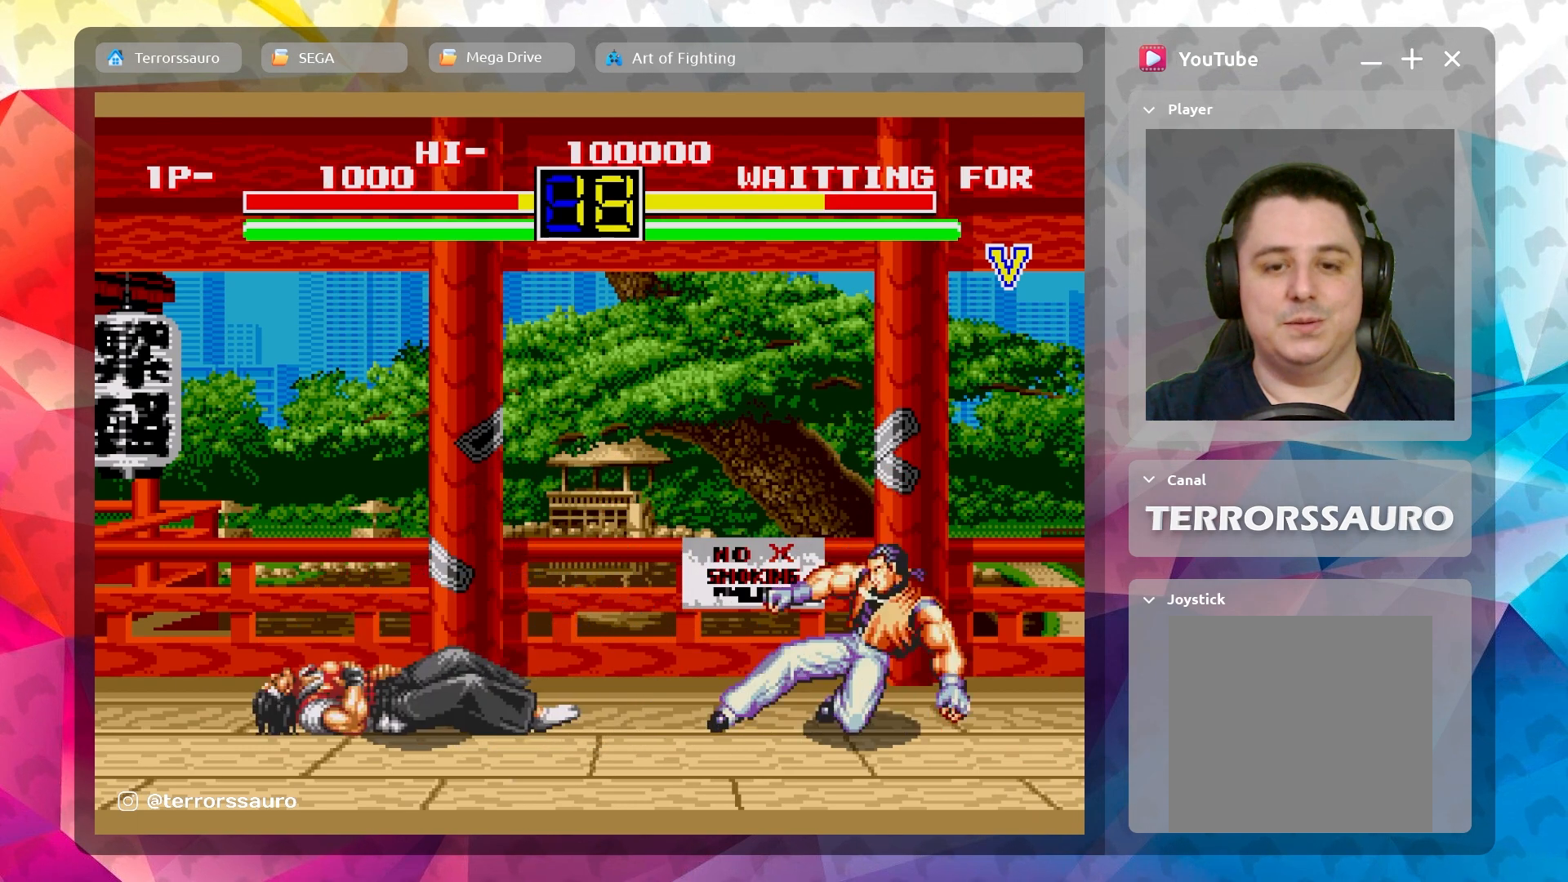
{"buttons": [], "left_stick": "up-right", "events": [[67, "left_stick", "right"], [167, "left_stick", "up-right"]]}
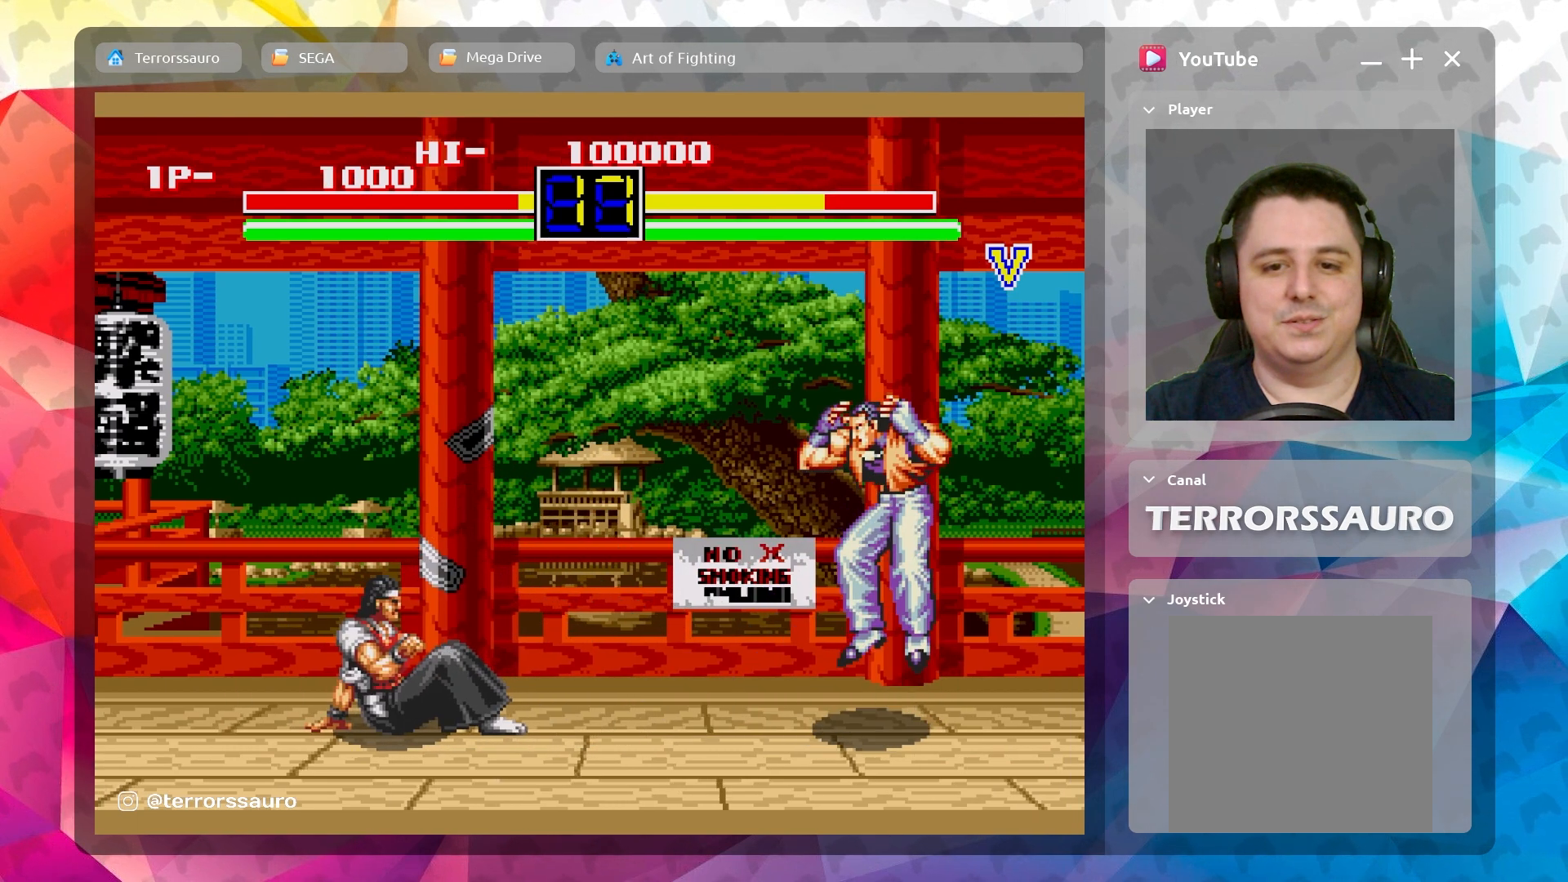
{"buttons": [], "left_stick": "right", "events": [[150, "left_stick", "right"]]}
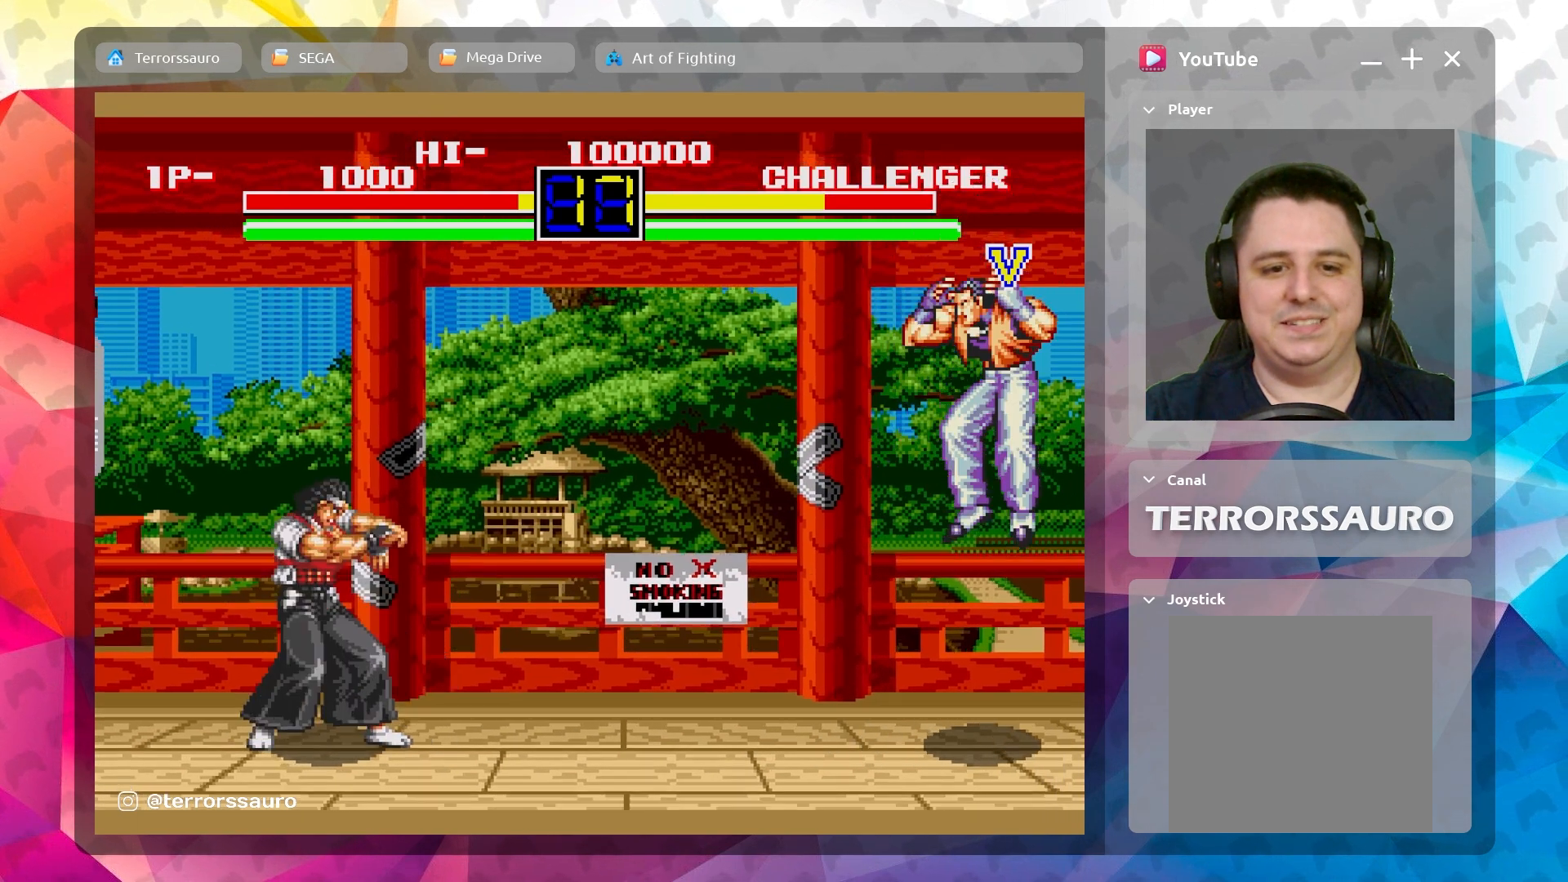
{"buttons": [], "left_stick": "up-left", "events": [[167, "left_stick", "center"], [333, "left_stick", "up-left"]]}
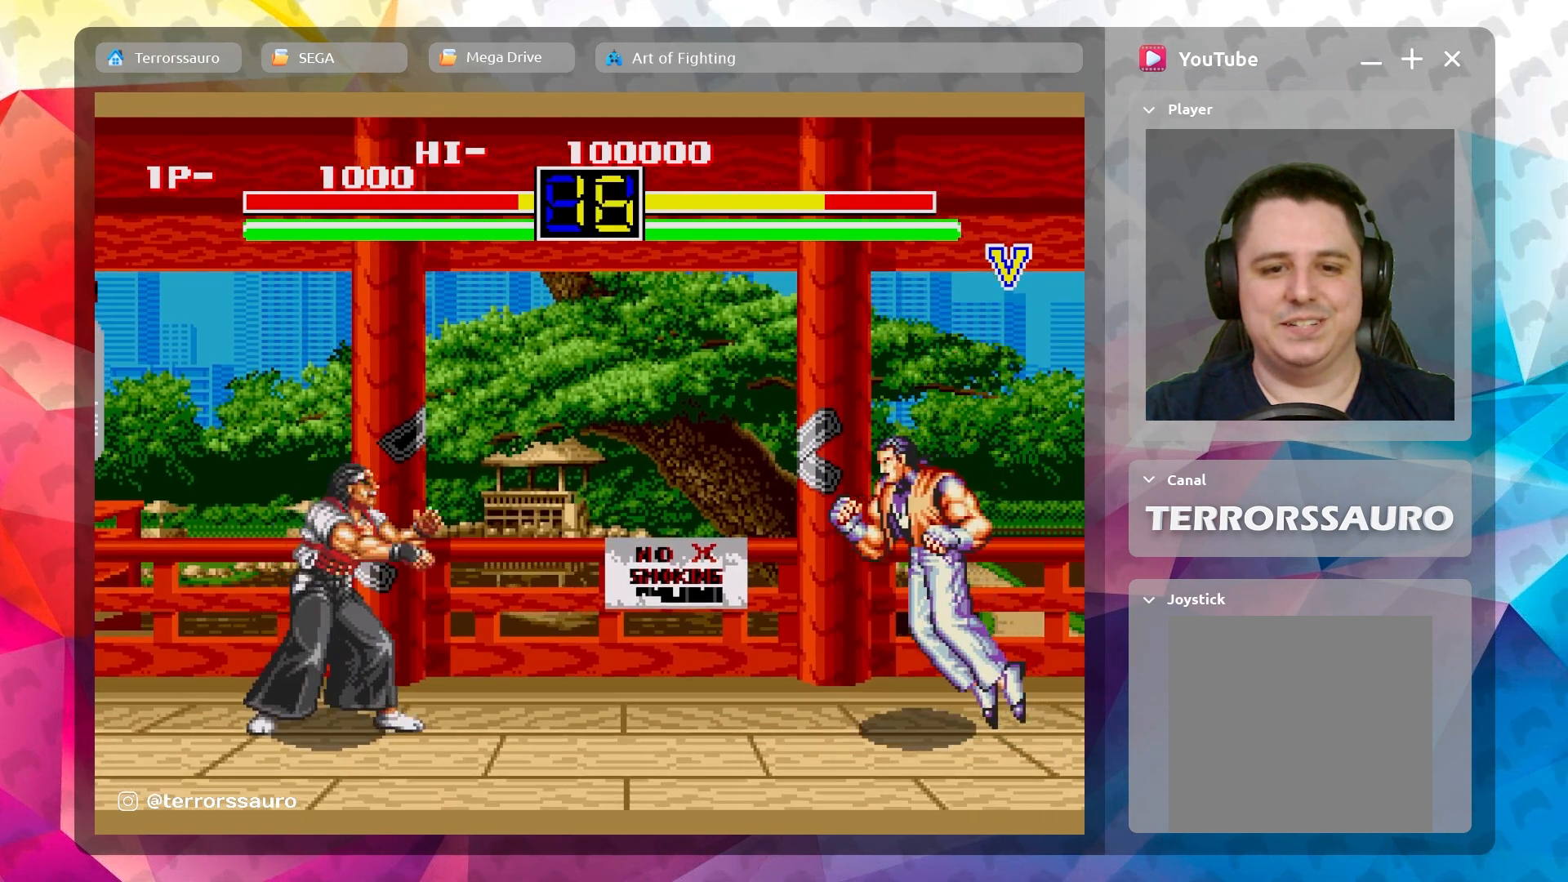
{"buttons": [], "left_stick": "up-left", "events": []}
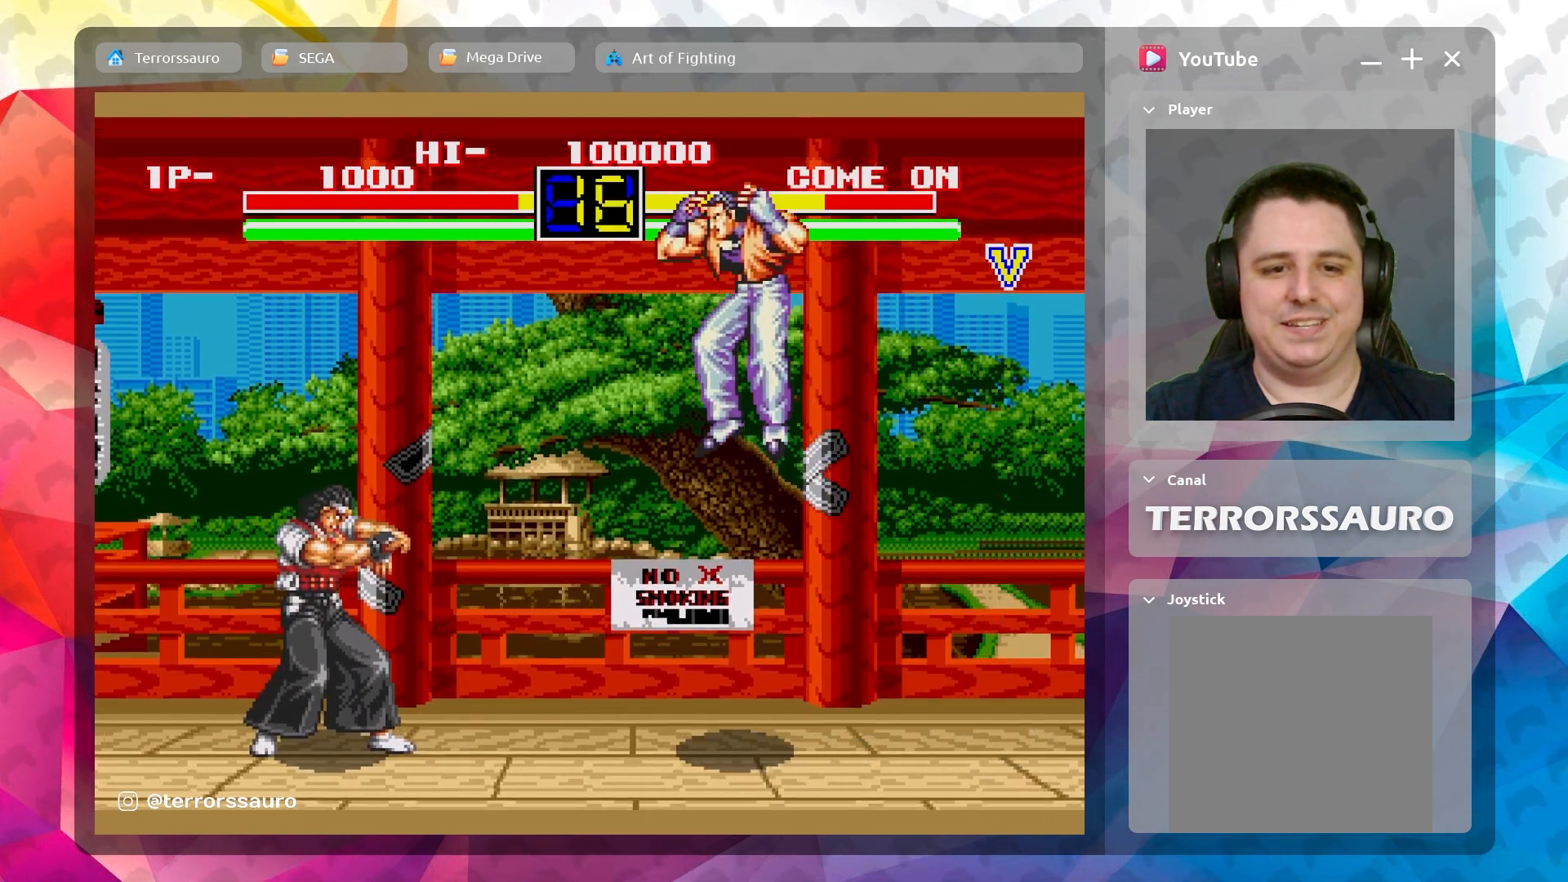
{"buttons": [], "left_stick": "up-left", "events": [[217, "B", "down"], [333, "B", "up"], [400, "B", "down"], [500, "B", "up"]]}
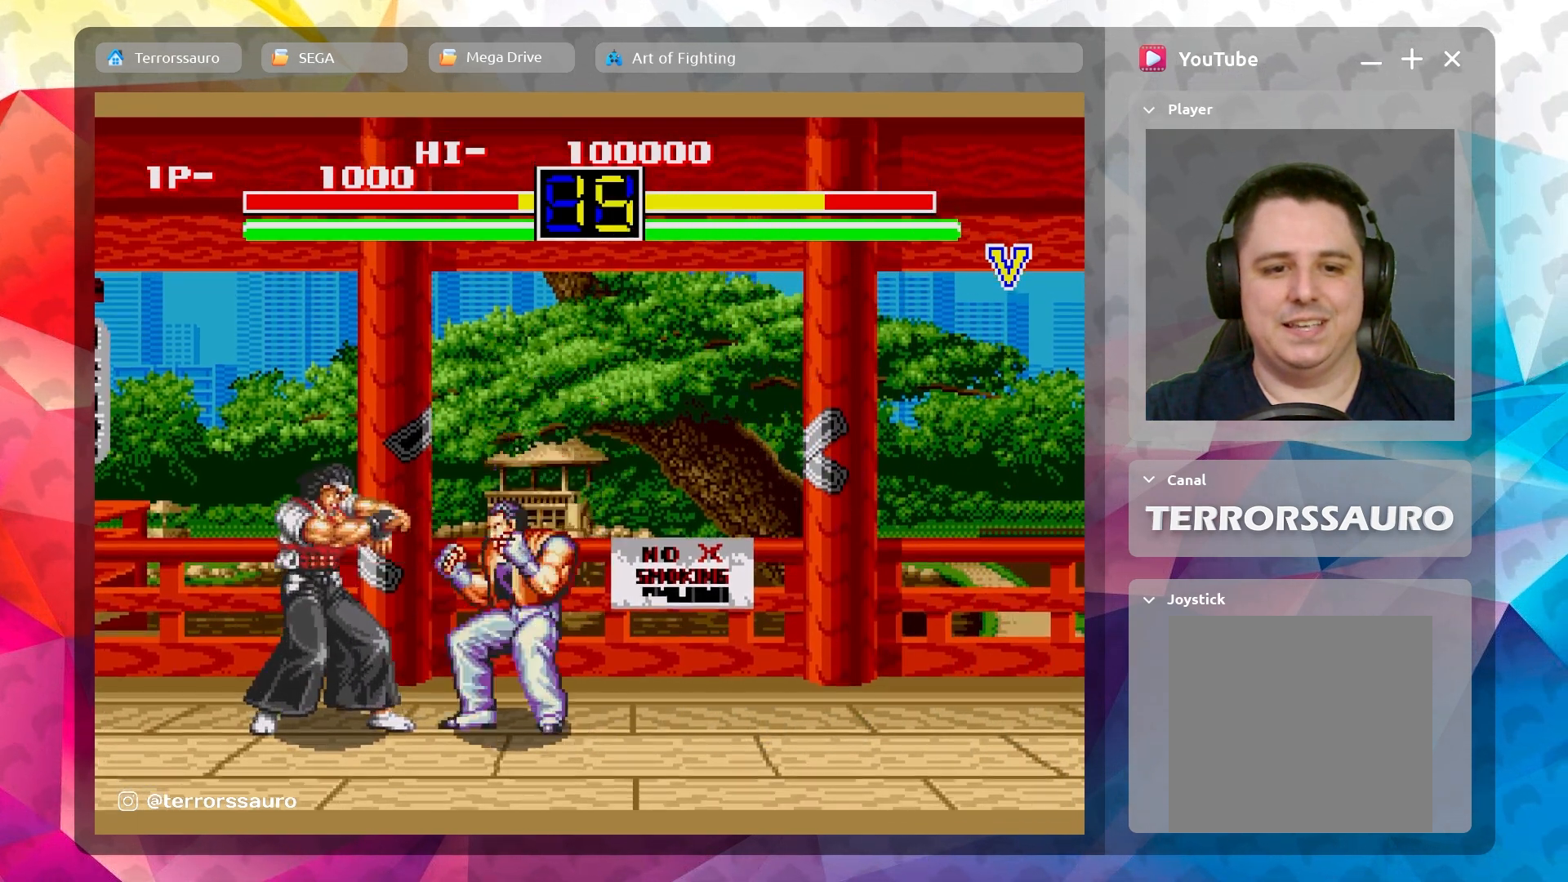
{"buttons": [], "left_stick": "up-left", "events": [[67, "B", "down"], [183, "B", "up"], [233, "B", "down"], [350, "B", "up"], [400, "B", "down"], [483, "B", "up"]]}
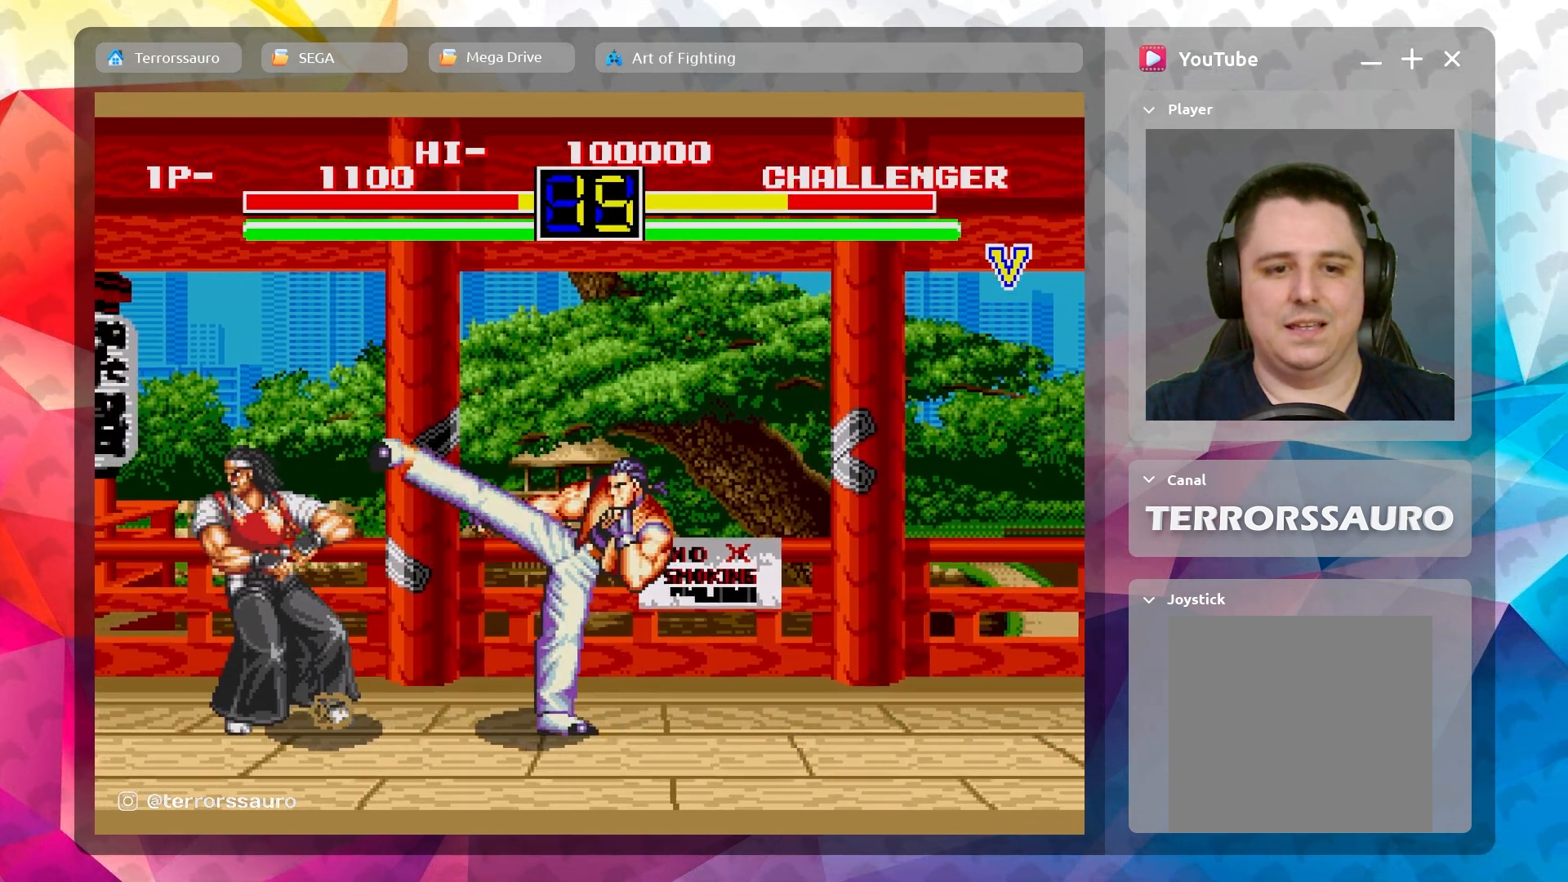
{"buttons": ["B"], "left_stick": "up-left", "events": [[67, "B", "down"], [200, "B", "up"], [267, "B", "down"], [383, "B", "up"], [433, "B", "down"]]}
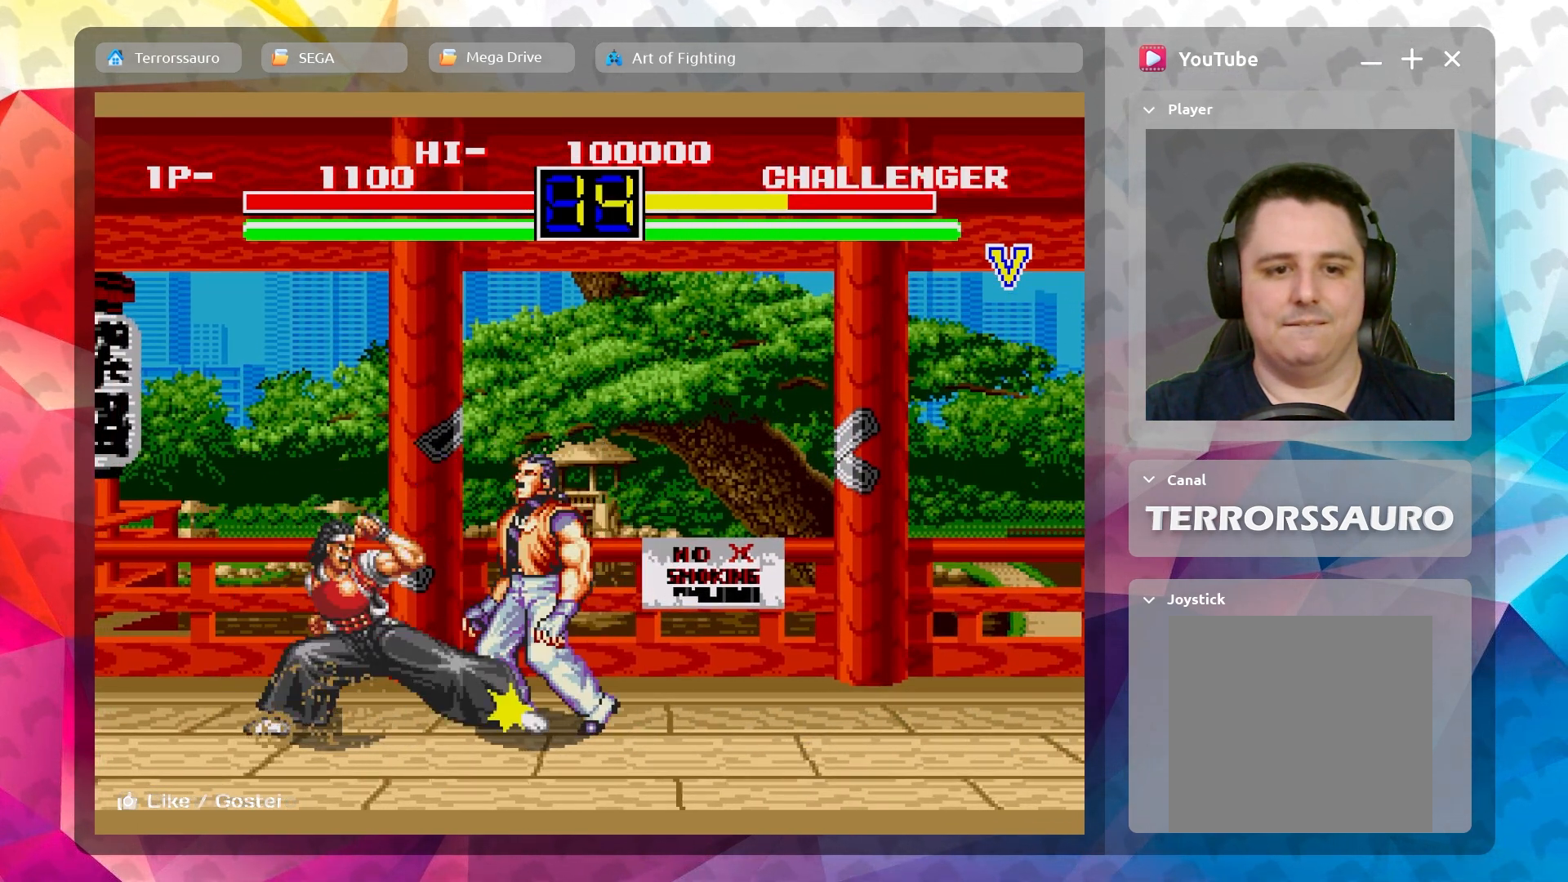
{"buttons": ["B"], "left_stick": "center", "events": [[33, "B", "up"], [100, "B", "down"], [200, "B", "up"], [267, "B", "down"], [367, "B", "up"], [400, "left_stick", "center"], [467, "B", "down"]]}
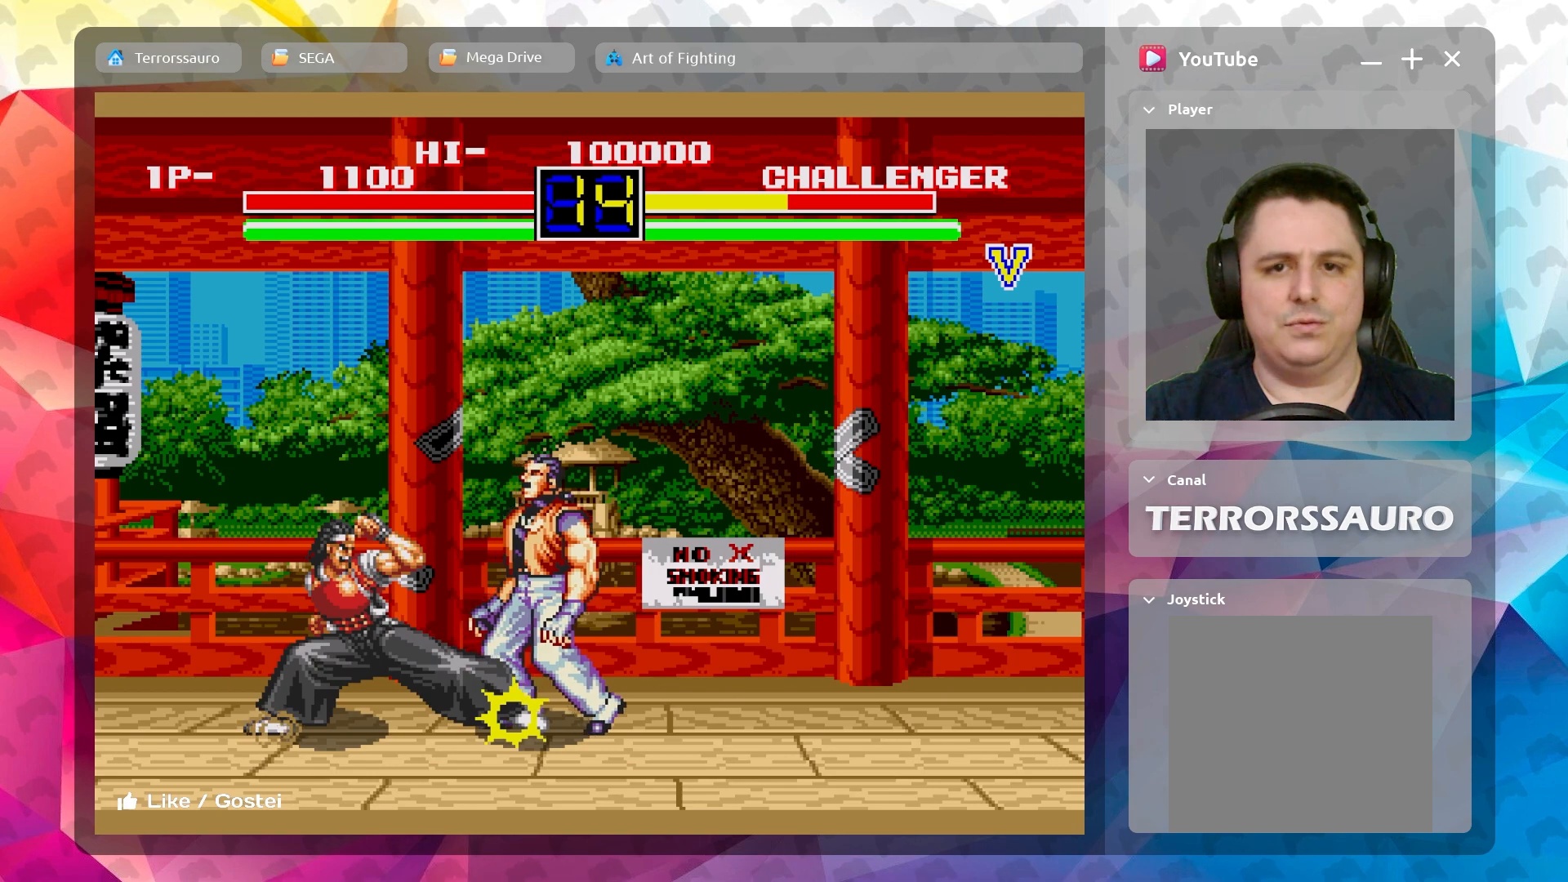
{"buttons": [], "left_stick": "center", "events": [[67, "B", "up"]]}